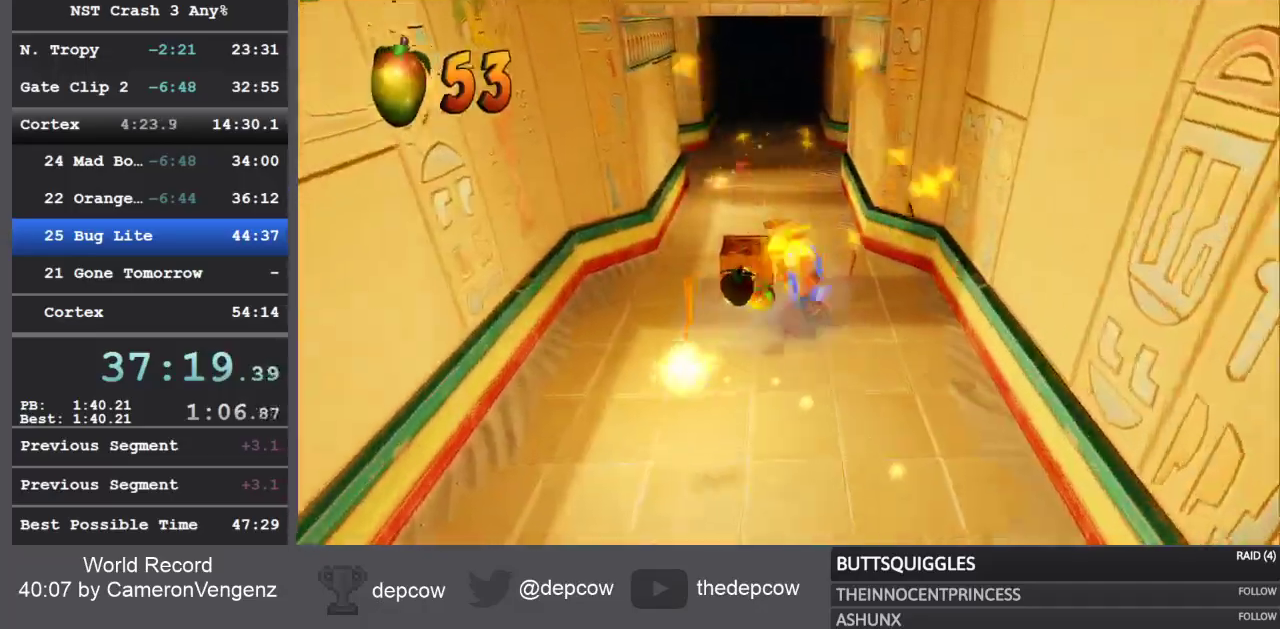
Gameplay with a controller (PlayStation layout); each line is a JSON object with the inputs held at the frame after it (dt_ms = milliseconds from this image to that frame). "events" lists button and stick changes between this image and that frame as [ms after this image, input, new state], when the widget could be followed in between.
{"dt_ms": 1000, "buttons": [], "left_stick": "up", "right_stick": "center"}
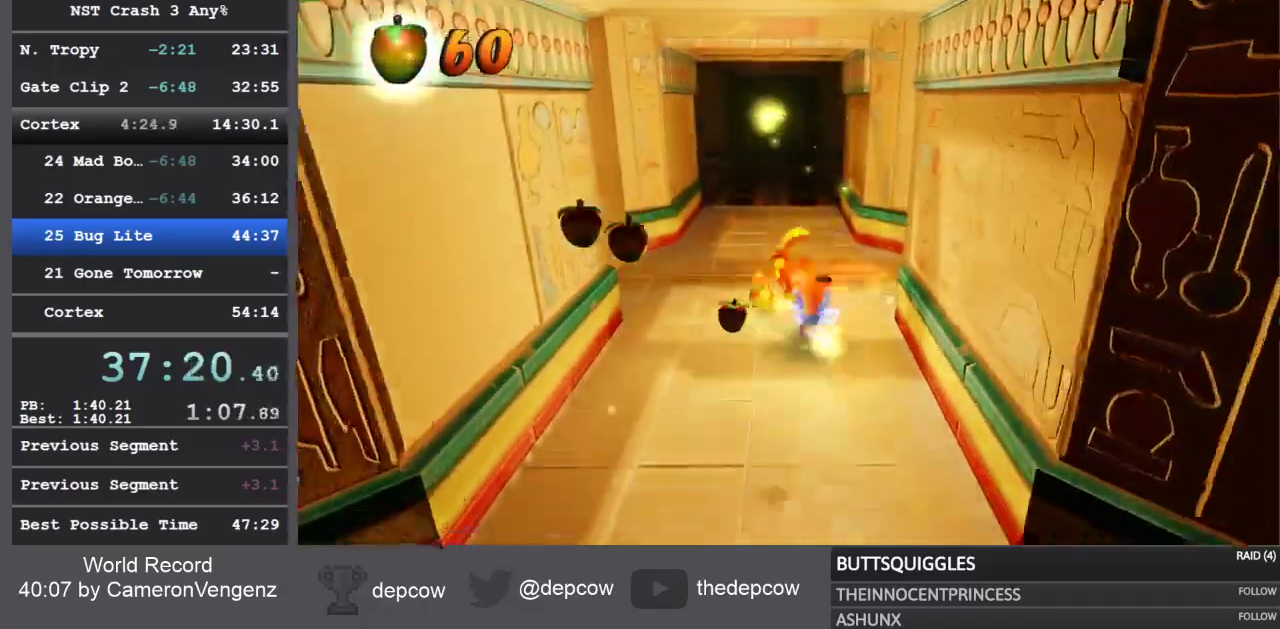
{"dt_ms": 500, "buttons": [], "left_stick": "up", "right_stick": "center", "events": [[150, "SQUARE", "down"], [450, "SQUARE", "up"]]}
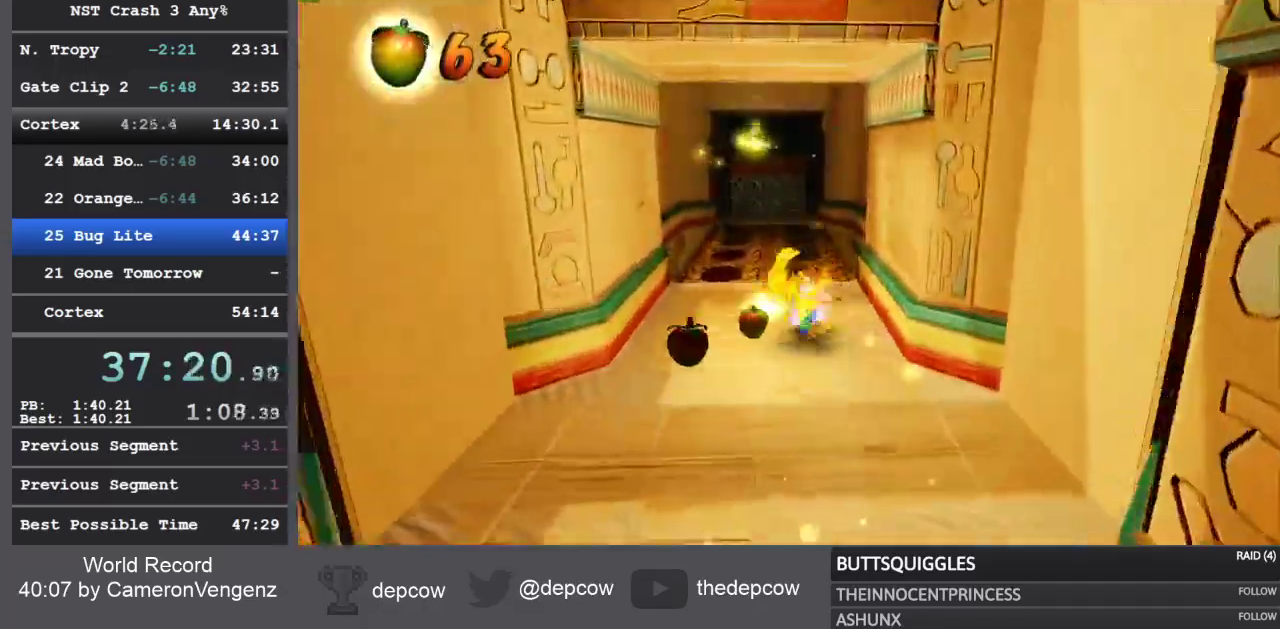
{"dt_ms": 500, "buttons": ["SQUARE"], "left_stick": "up", "right_stick": "center", "events": [[267, "SQUARE", "down"]]}
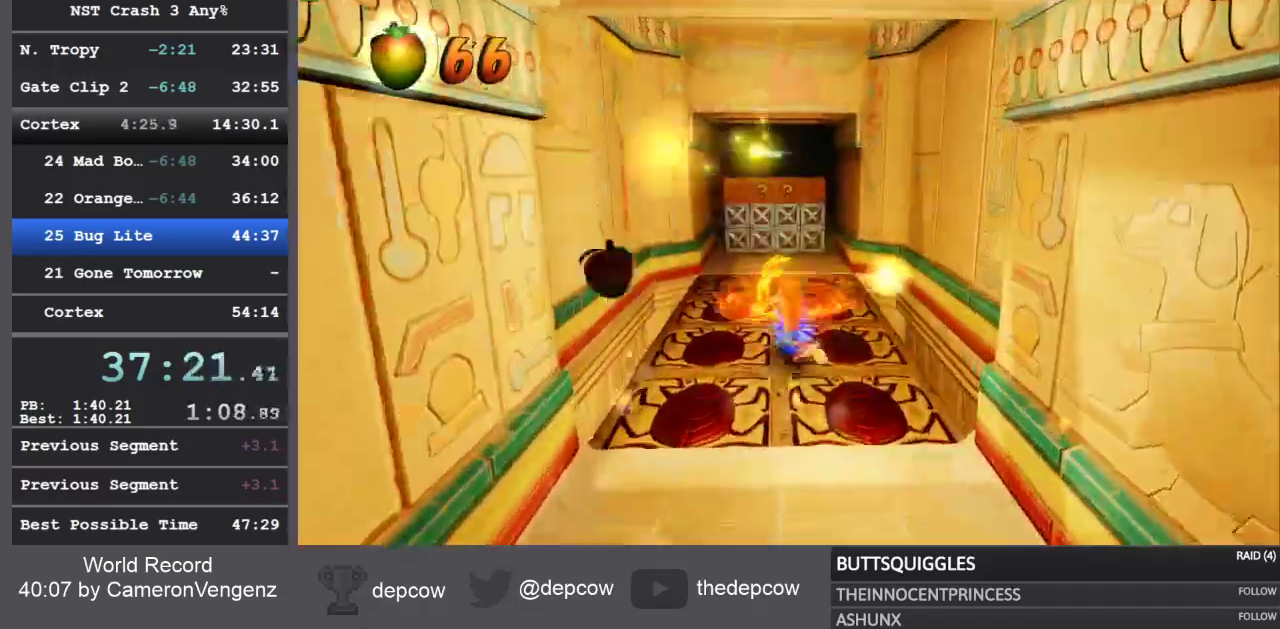
{"dt_ms": 500, "buttons": ["R1"], "left_stick": "up", "right_stick": "center", "events": [[17, "SQUARE", "up"], [450, "R1", "down"]]}
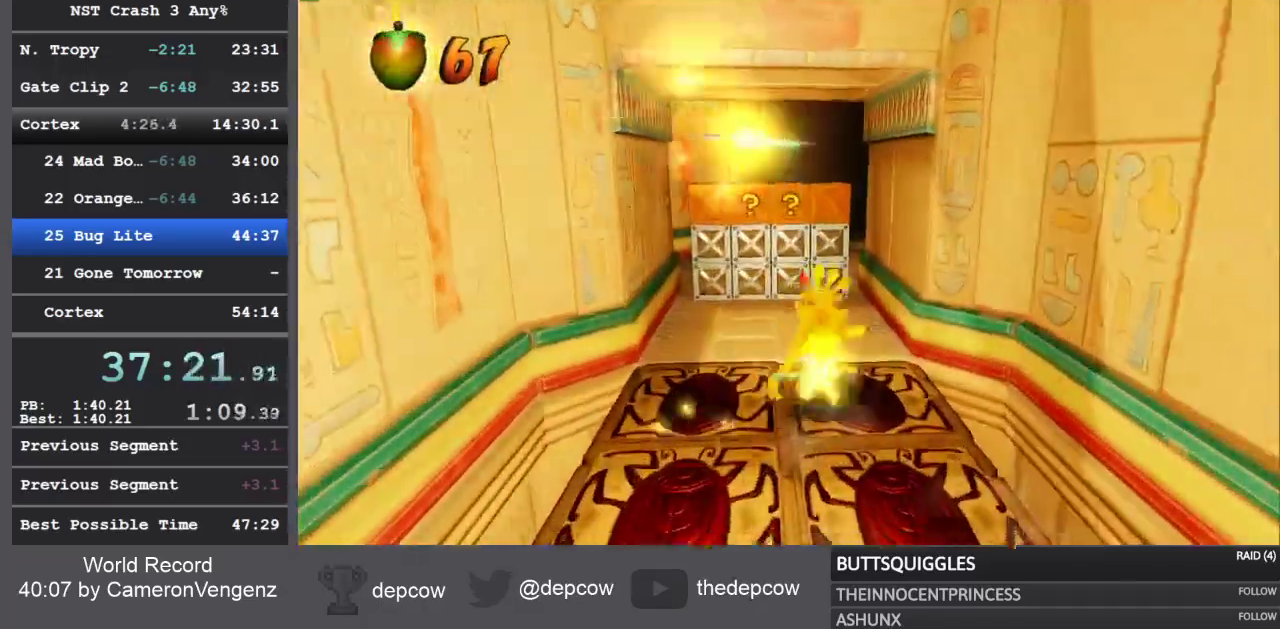
{"dt_ms": 500, "buttons": [], "left_stick": "up", "right_stick": "center", "events": [[50, "SQUARE", "down"], [83, "CROSS", "down"], [117, "R1", "up"], [150, "SQUARE", "up"], [167, "CROSS", "up"], [233, "SQUARE", "down"], [317, "SQUARE", "up"]]}
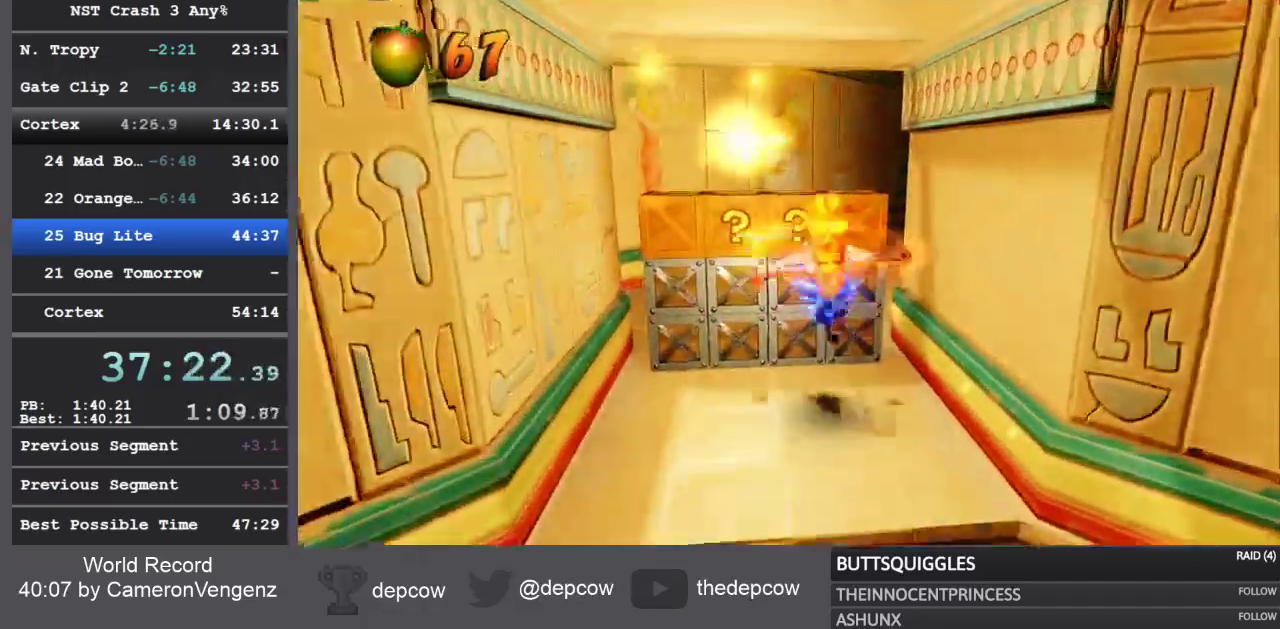
{"dt_ms": 1000, "buttons": ["CROSS"], "left_stick": "up", "right_stick": "center"}
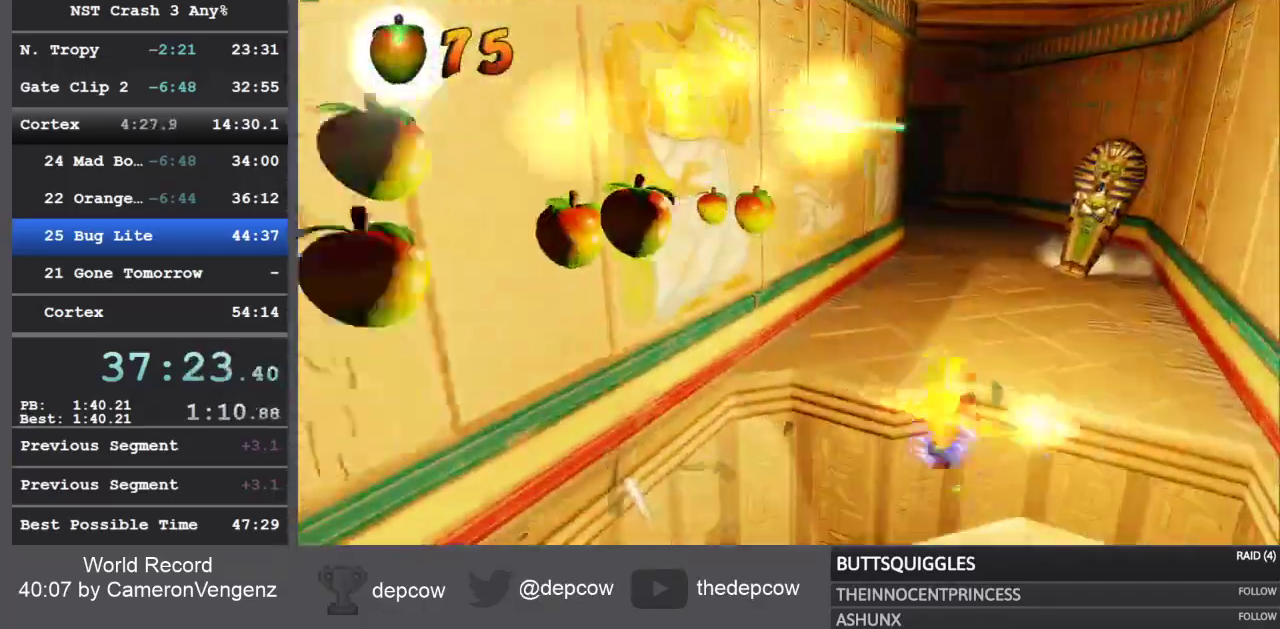
{"dt_ms": 500, "buttons": ["CROSS"], "left_stick": "up", "right_stick": "center", "events": [[367, "CROSS", "up"], [417, "CROSS", "down"]]}
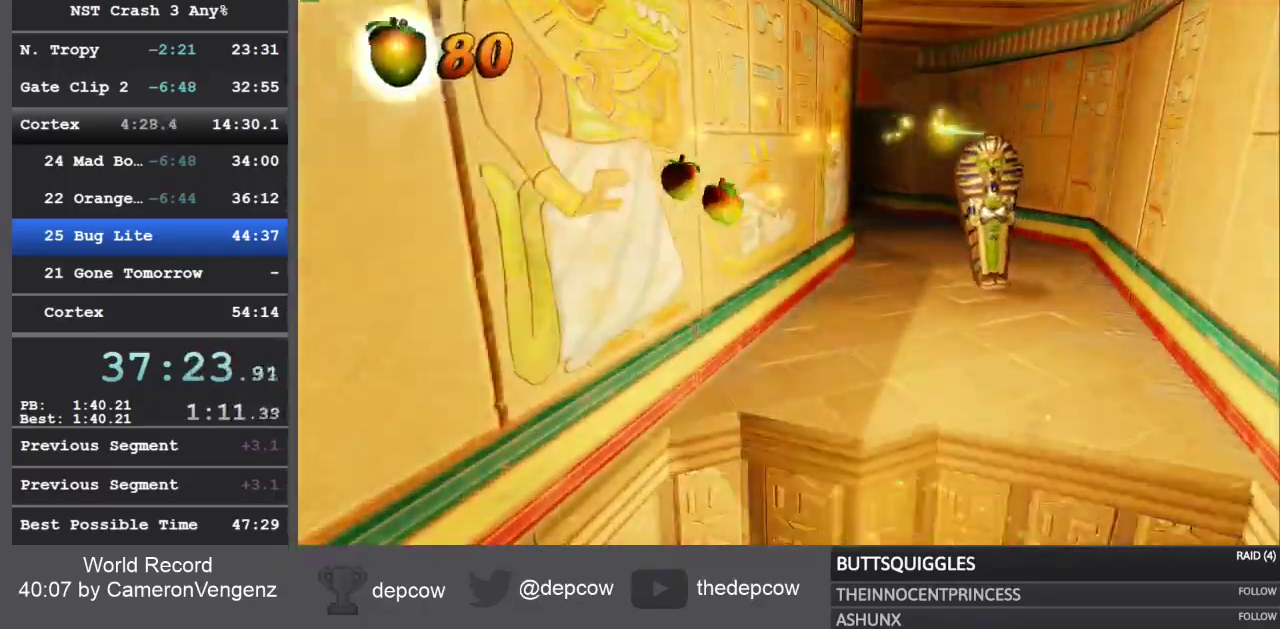
{"dt_ms": 500, "buttons": [], "left_stick": "center", "right_stick": "center", "events": [[100, "CROSS", "up"], [300, "left_stick", "center"]]}
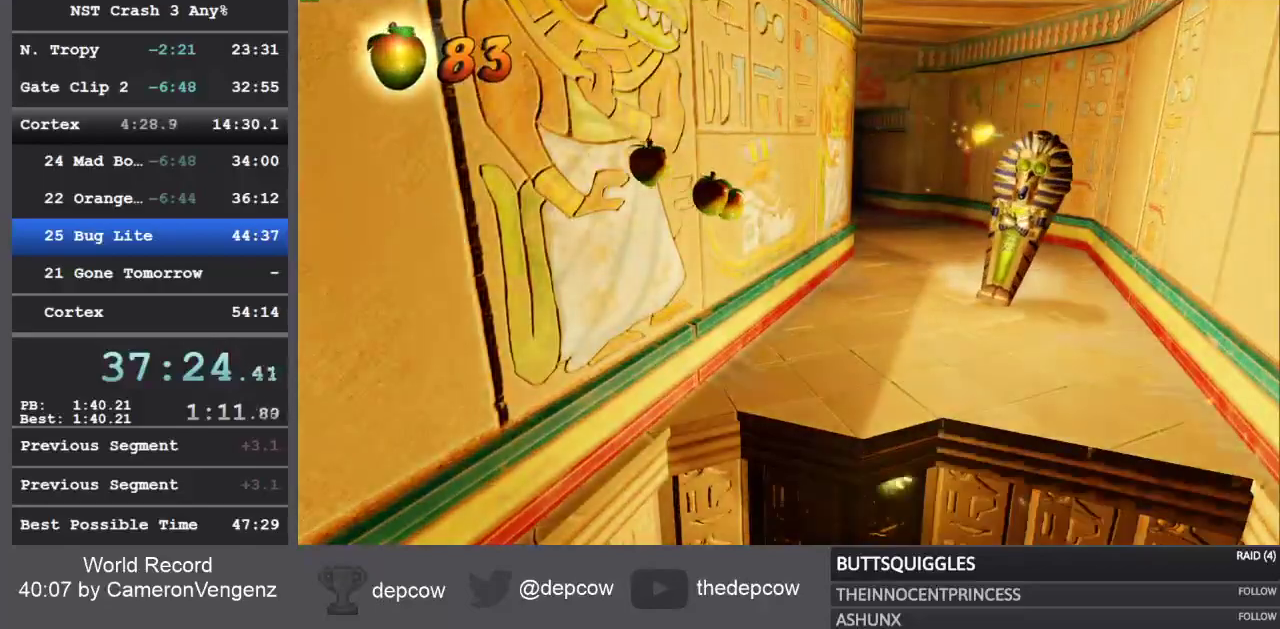
{"dt_ms": 500, "buttons": ["CROSS"], "left_stick": "center", "right_stick": "center", "events": [[367, "CROSS", "down"]]}
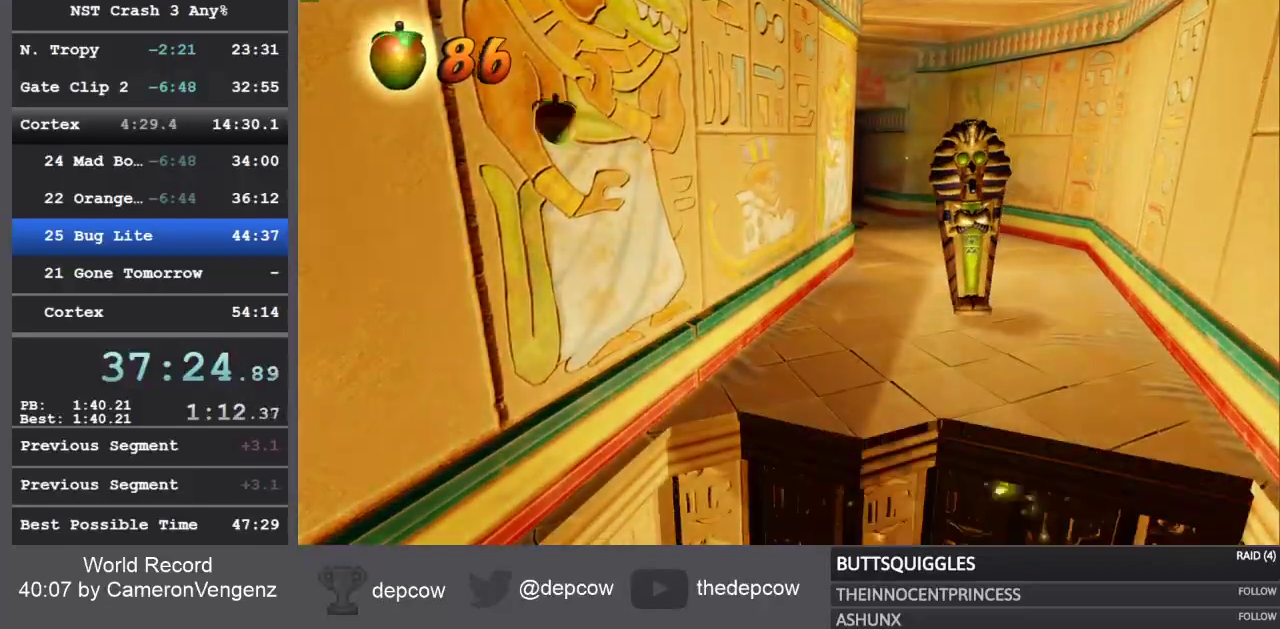
{"dt_ms": 500, "buttons": [], "left_stick": "center", "right_stick": "center", "events": [[167, "CROSS", "up"], [217, "CROSS", "down"], [317, "CROSS", "up"], [400, "CROSS", "down"], [450, "CROSS", "up"]]}
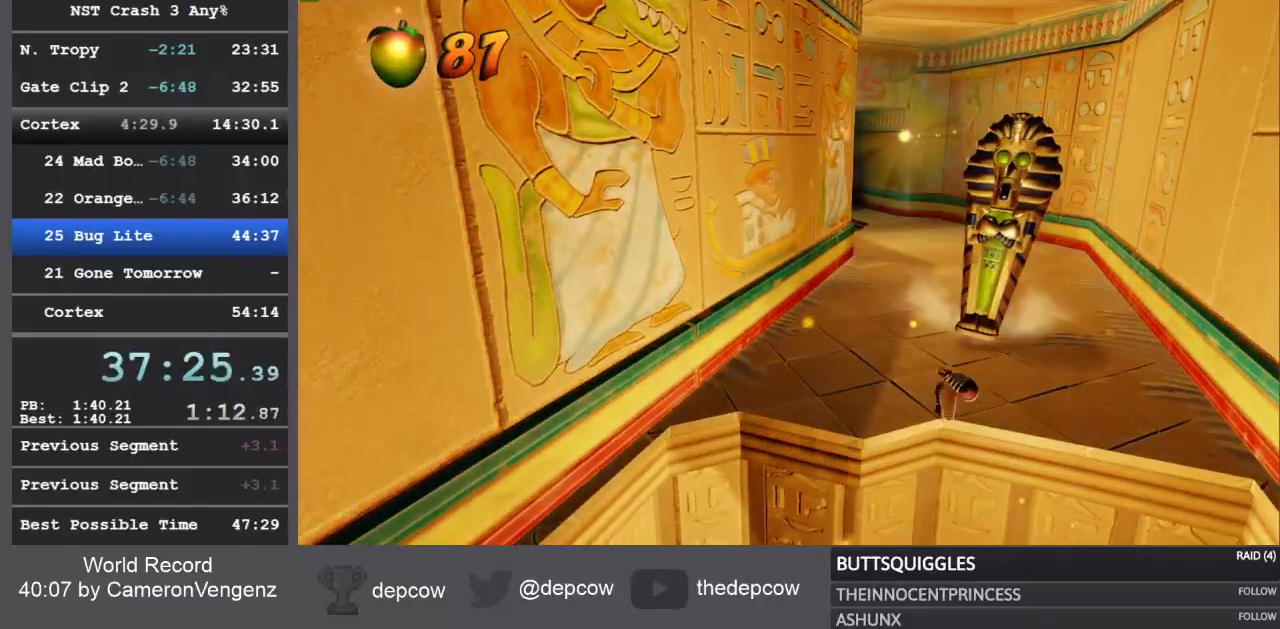
{"dt_ms": 500, "buttons": [], "left_stick": "center", "right_stick": "center", "events": []}
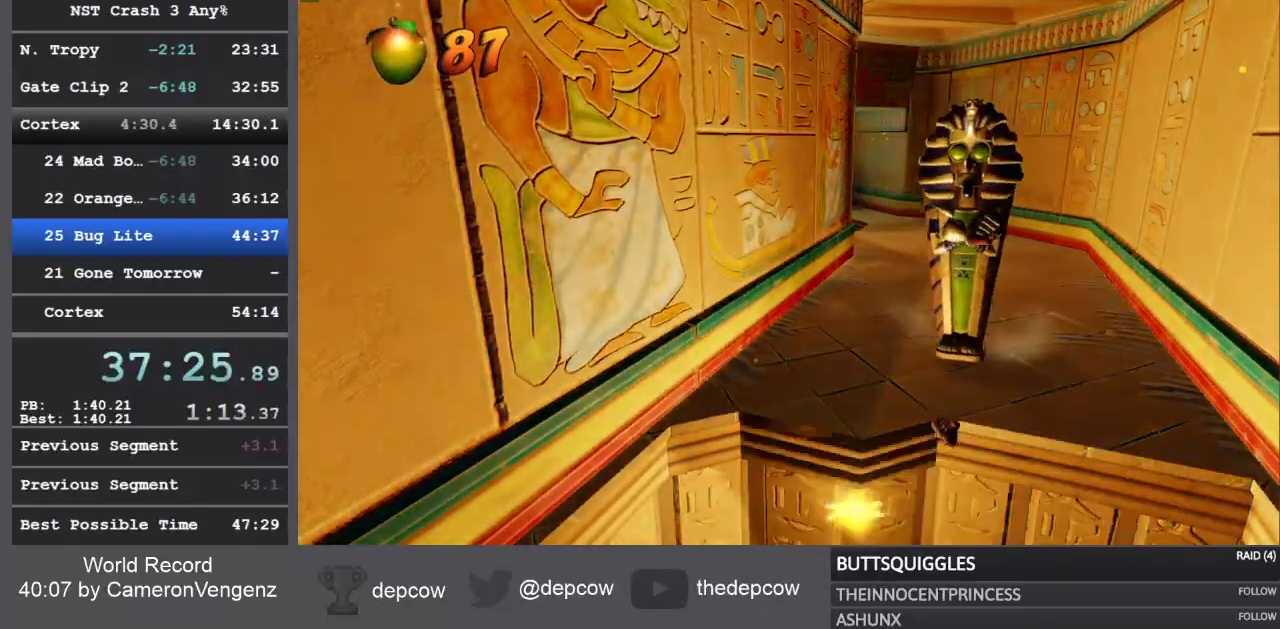
{"dt_ms": 500, "buttons": [], "left_stick": "center", "right_stick": "center", "events": []}
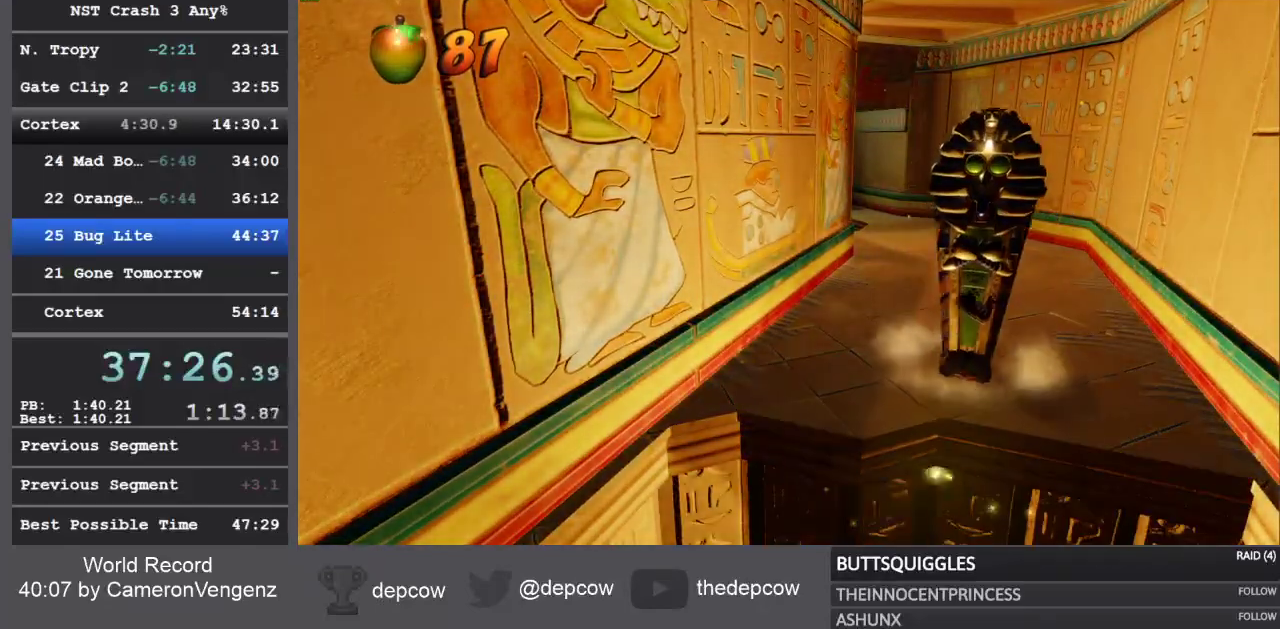
{"dt_ms": 500, "buttons": [], "left_stick": "center", "right_stick": "center", "events": []}
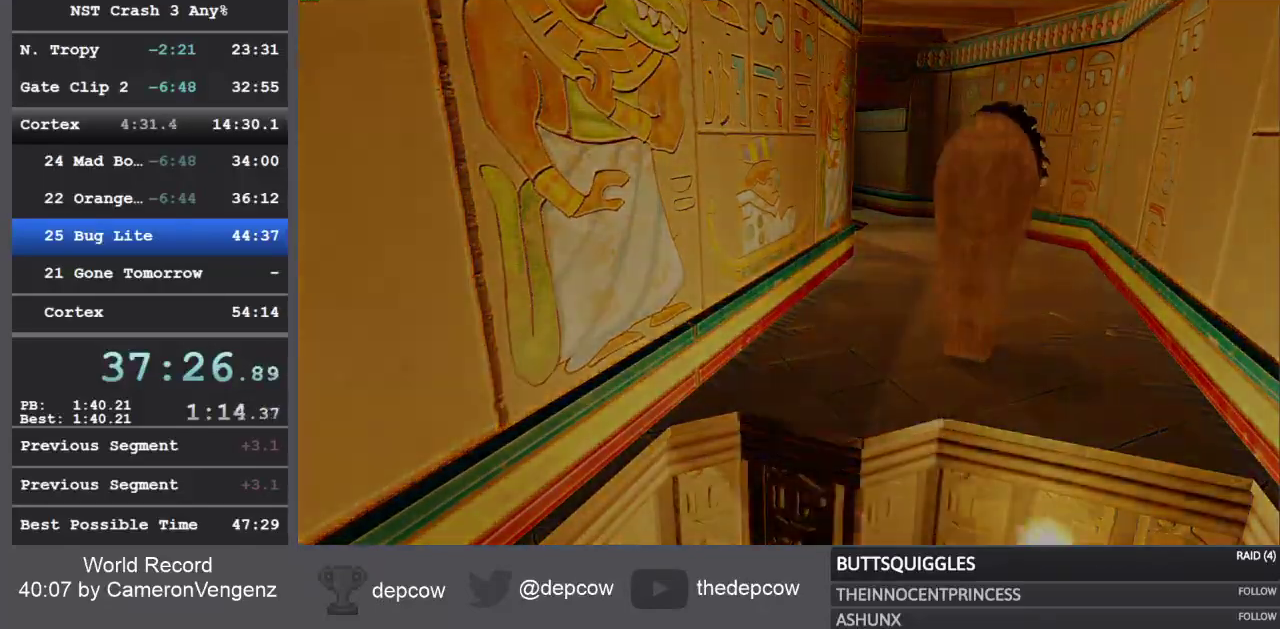
{"dt_ms": 500, "buttons": [], "left_stick": "center", "right_stick": "center", "events": []}
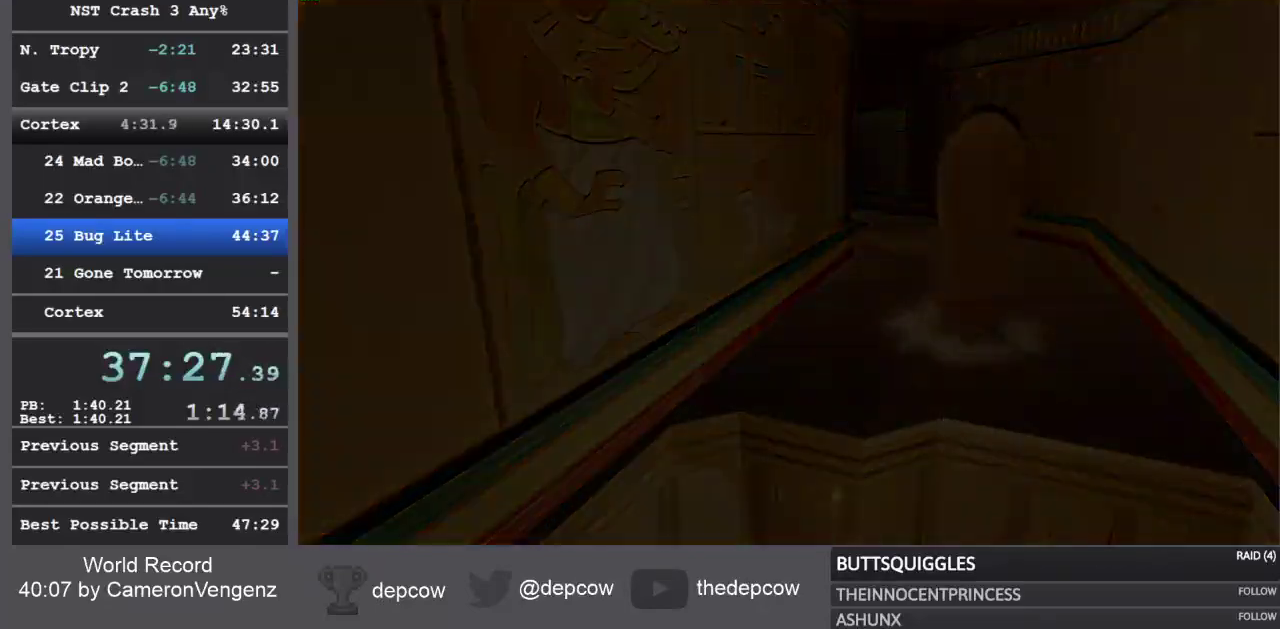
{"dt_ms": 500, "buttons": [], "left_stick": "up", "right_stick": "center", "events": [[17, "left_stick", "up"]]}
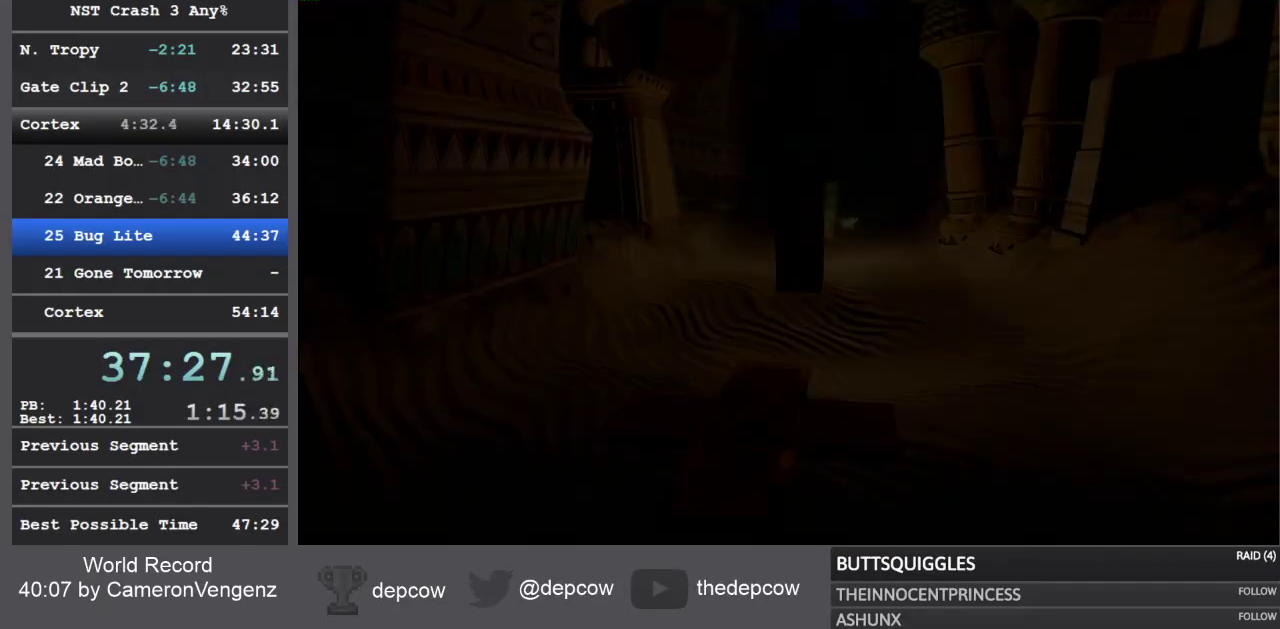
{"dt_ms": 500, "buttons": [], "left_stick": "up", "right_stick": "center", "events": []}
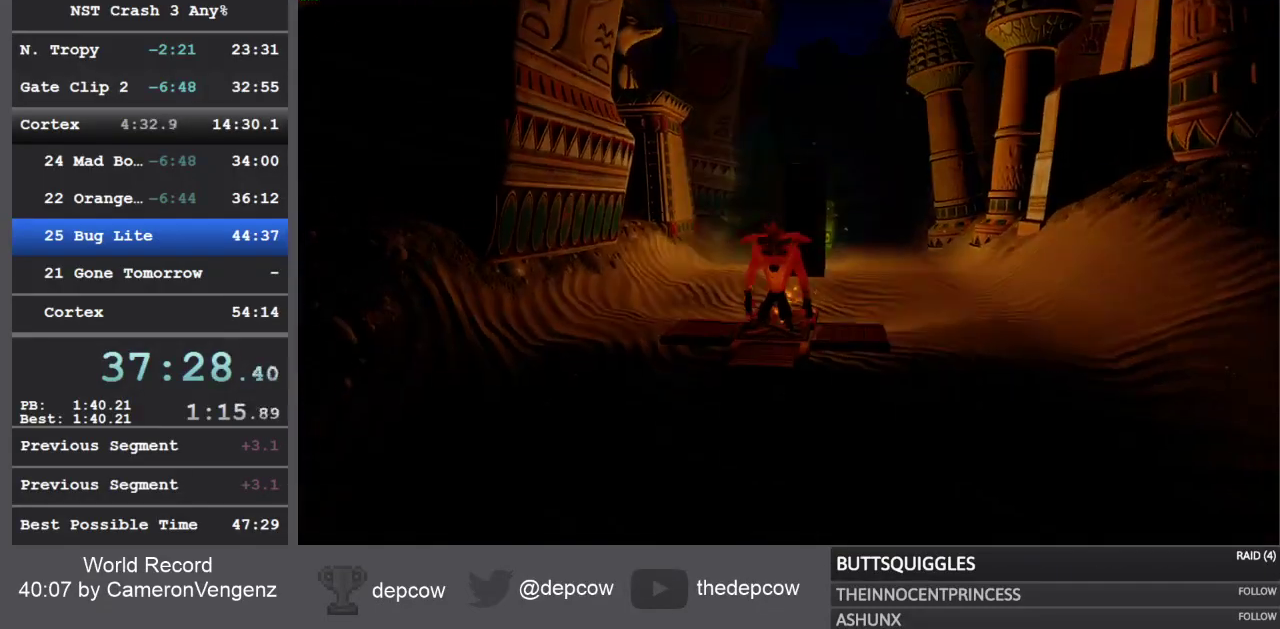
{"dt_ms": 500, "buttons": [], "left_stick": "up", "right_stick": "center", "events": []}
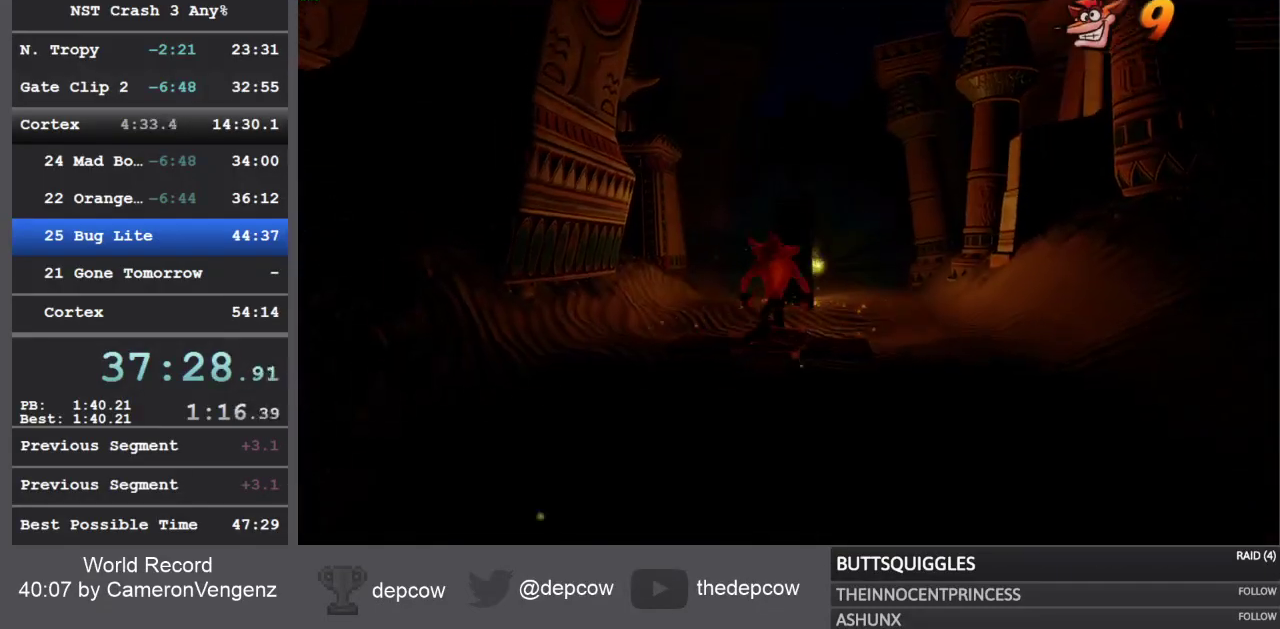
{"dt_ms": 500, "buttons": [], "left_stick": "up", "right_stick": "center", "events": []}
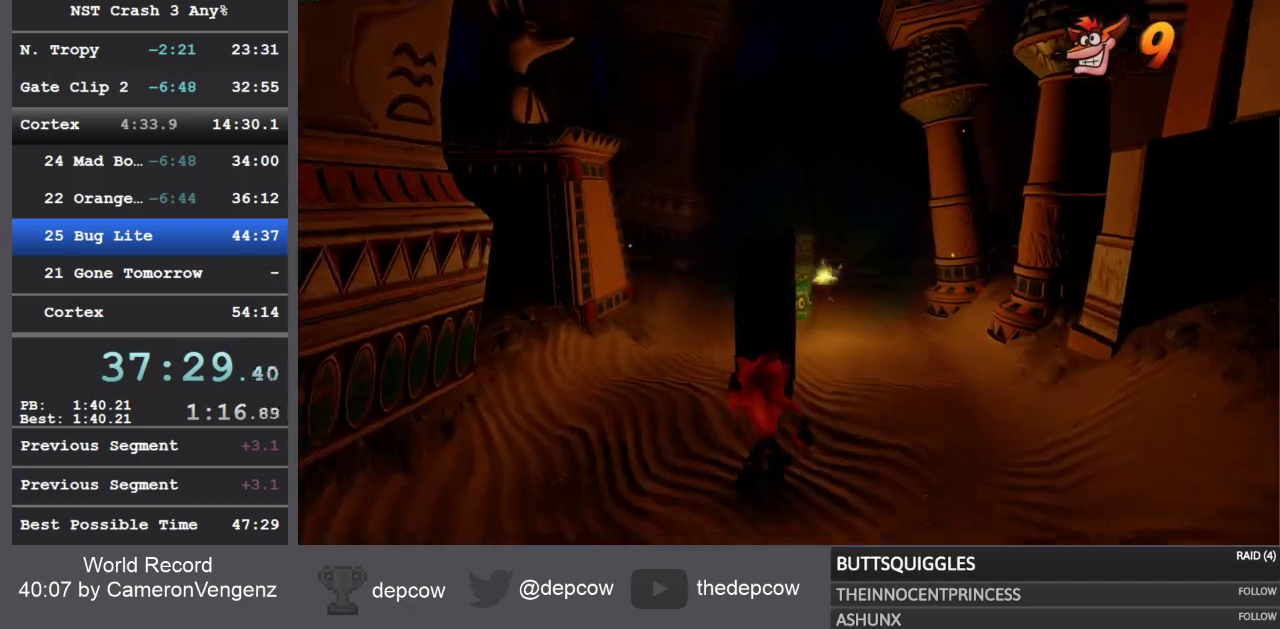
{"dt_ms": 500, "buttons": ["SQUARE"], "left_stick": "up", "right_stick": "center", "events": [[67, "SQUARE", "down"]]}
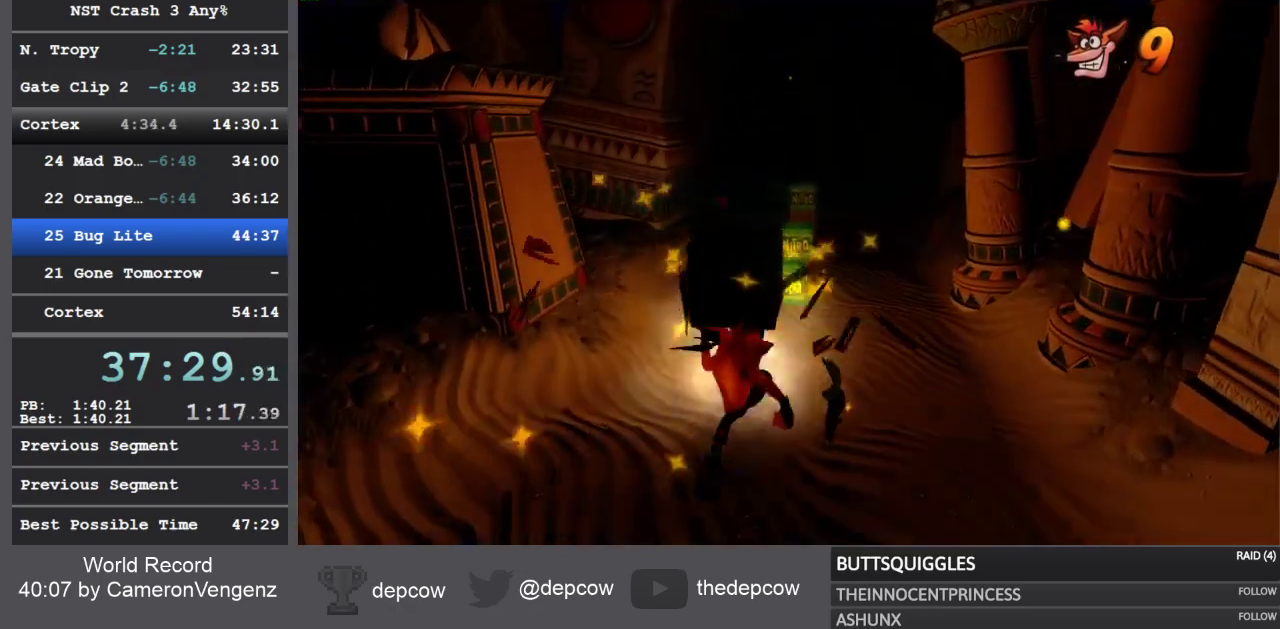
{"dt_ms": 500, "buttons": [], "left_stick": "up", "right_stick": "center", "events": [[50, "SQUARE", "up"]]}
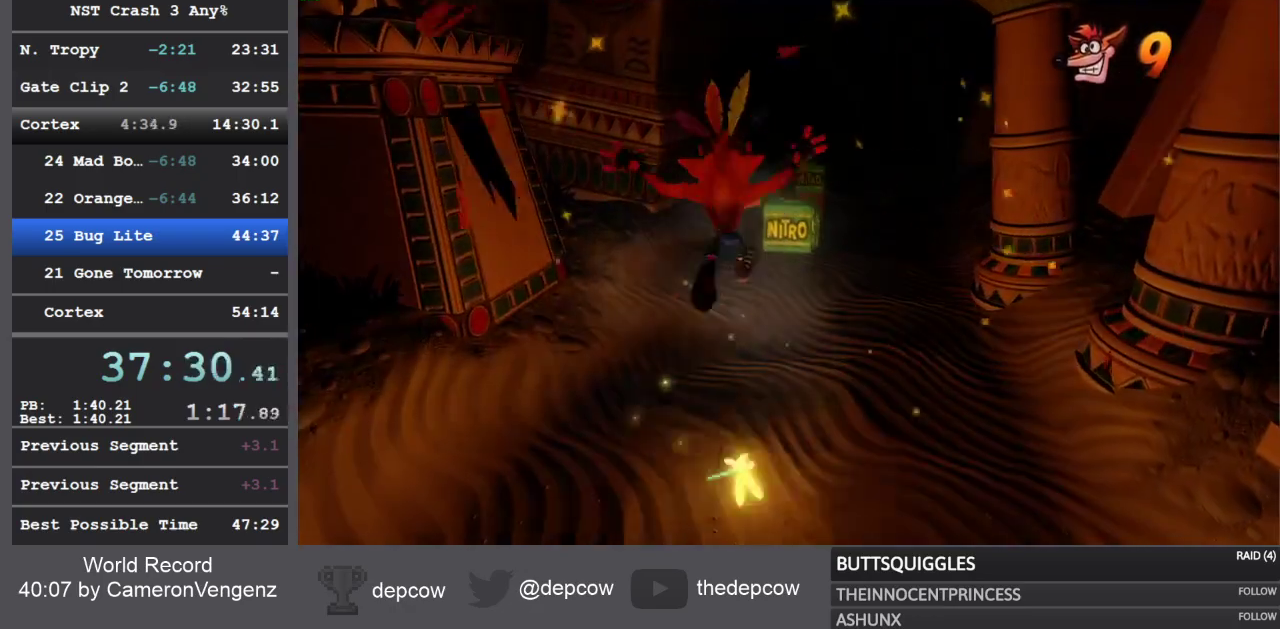
{"dt_ms": 500, "buttons": [], "left_stick": "up", "right_stick": "center", "events": []}
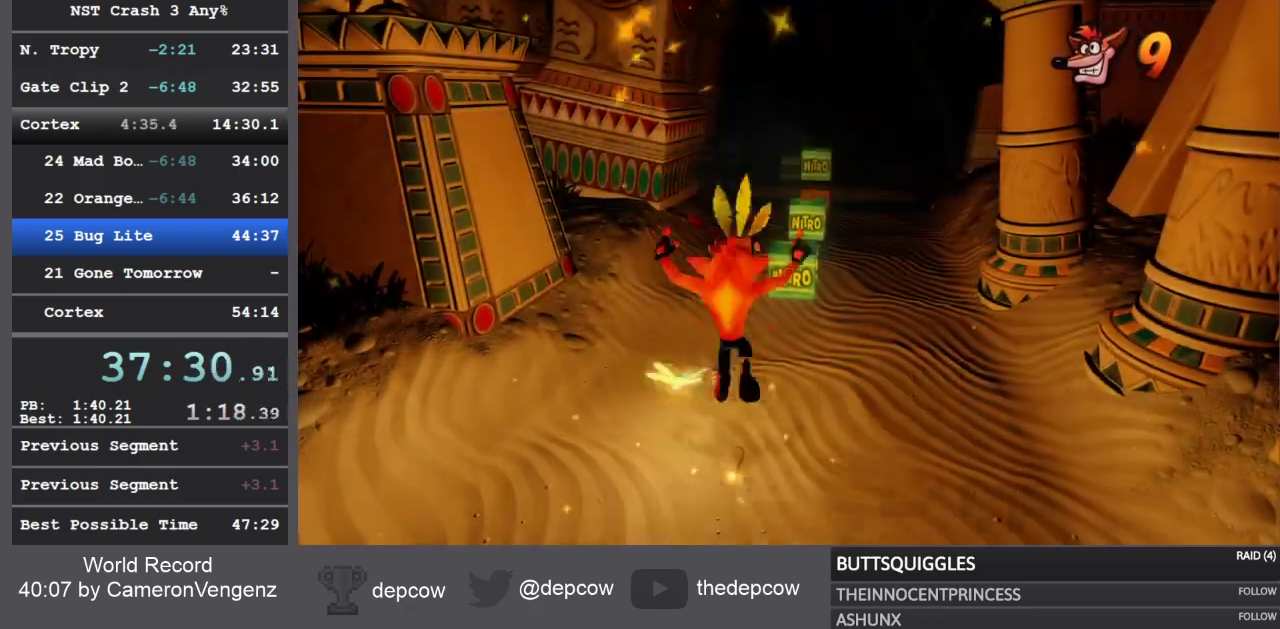
{"dt_ms": 500, "buttons": [], "left_stick": "up", "right_stick": "center", "events": []}
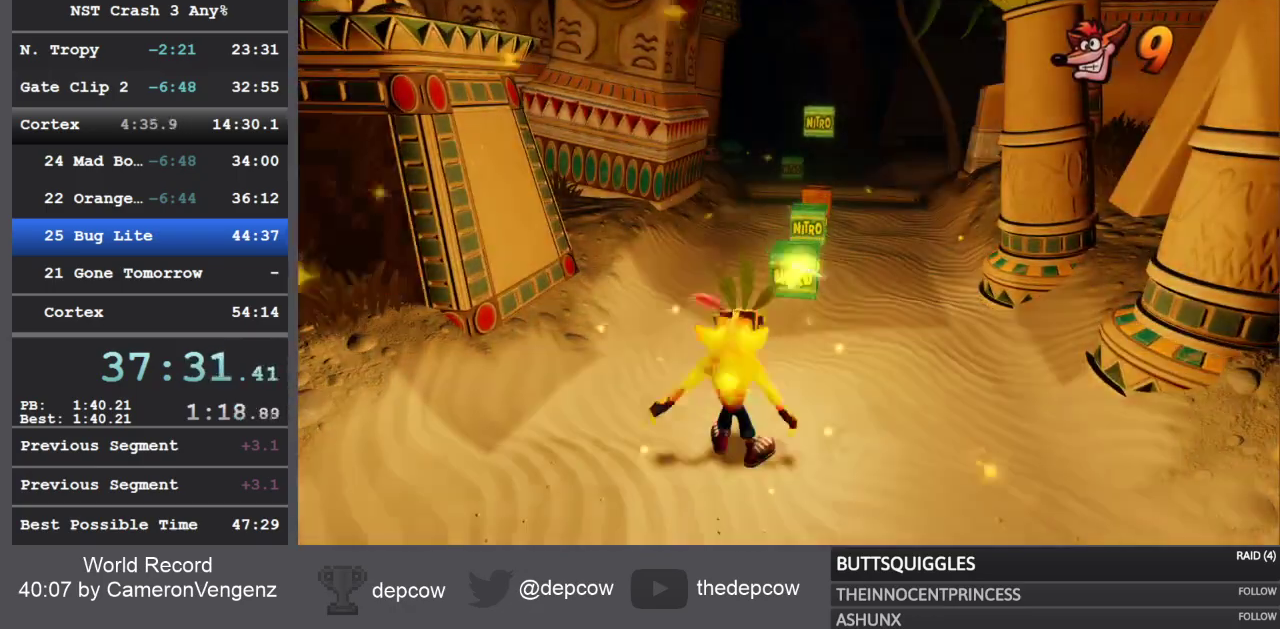
{"dt_ms": 500, "buttons": [], "left_stick": "up", "right_stick": "center", "events": [[267, "R1", "down"], [350, "SQUARE", "down"], [383, "CROSS", "down"], [417, "R1", "up"], [450, "SQUARE", "up"], [467, "CROSS", "up"]]}
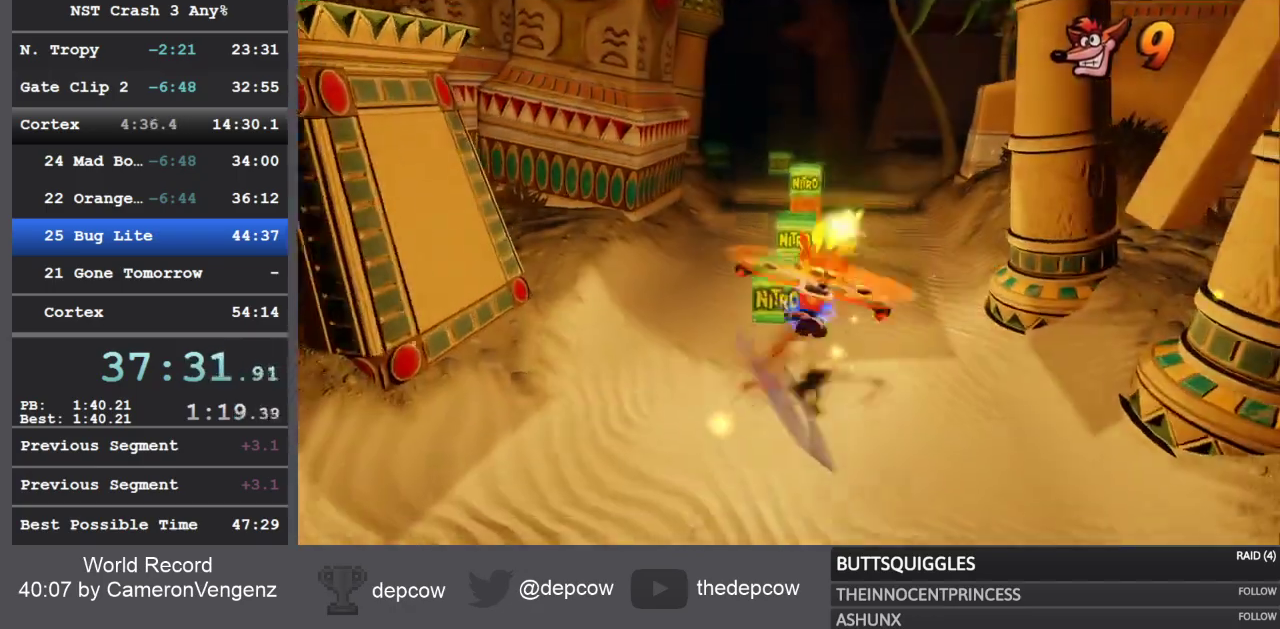
{"dt_ms": 500, "buttons": [], "left_stick": "up", "right_stick": "center", "events": [[33, "SQUARE", "down"], [100, "SQUARE", "up"]]}
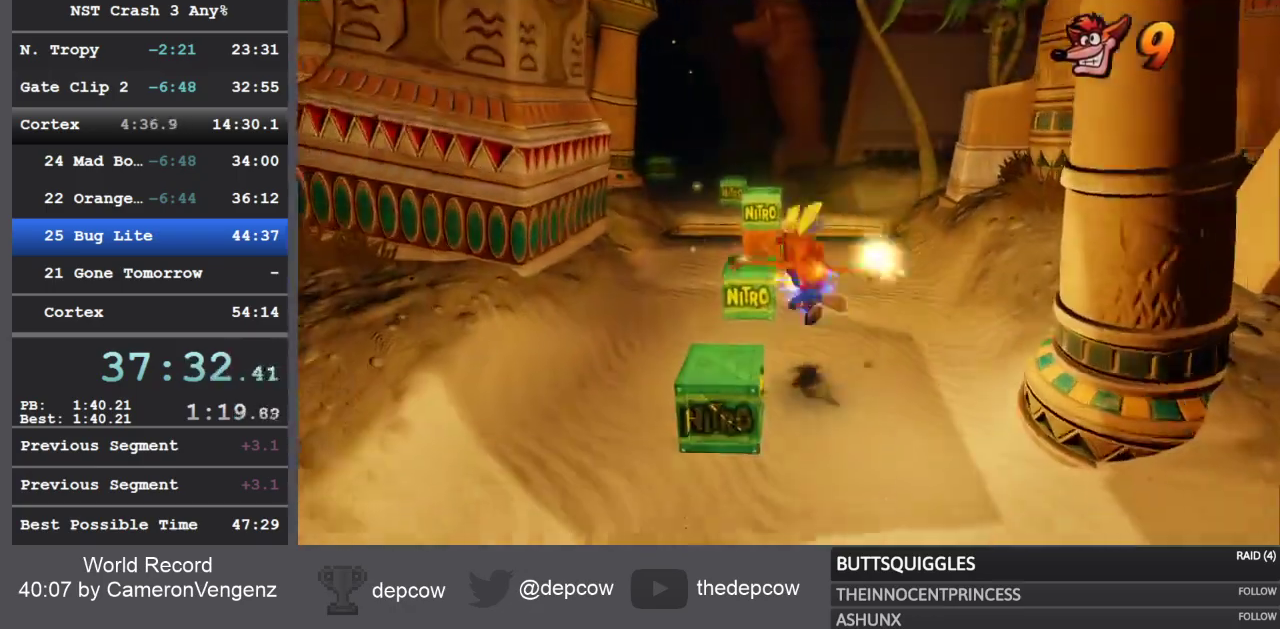
{"dt_ms": 500, "buttons": ["SQUARE"], "left_stick": "up", "right_stick": "center", "events": [[50, "SQUARE", "down"], [217, "SQUARE", "up"], [500, "SQUARE", "down"]]}
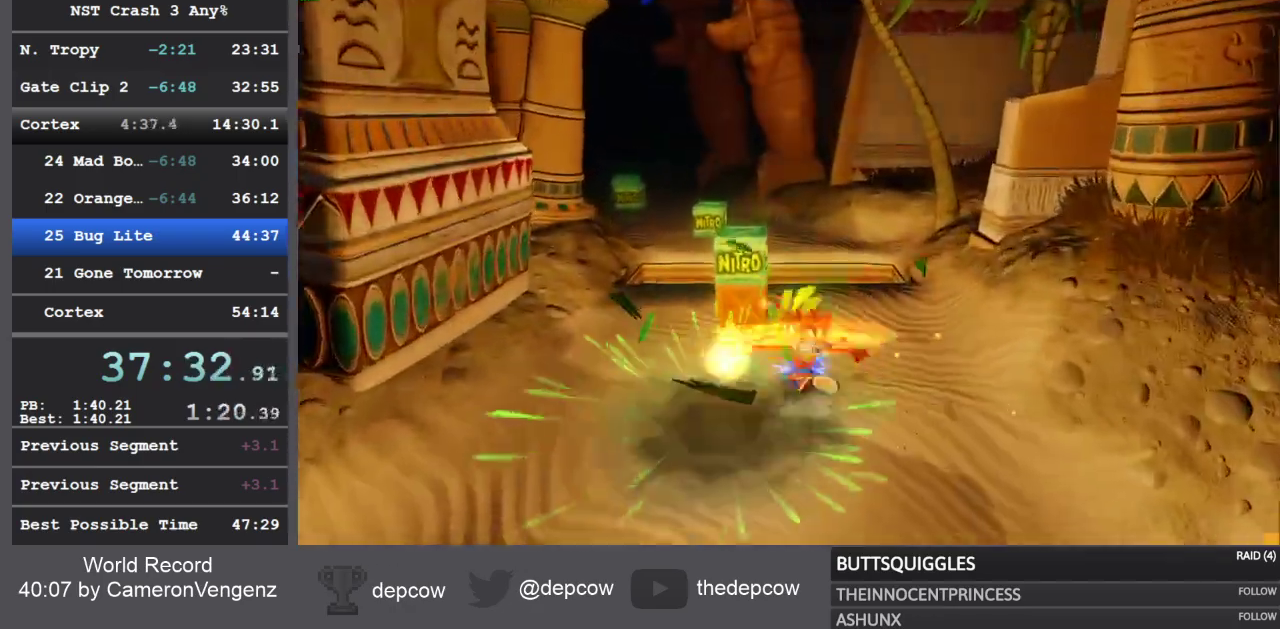
{"dt_ms": 500, "buttons": ["CROSS"], "left_stick": "up", "right_stick": "center"}
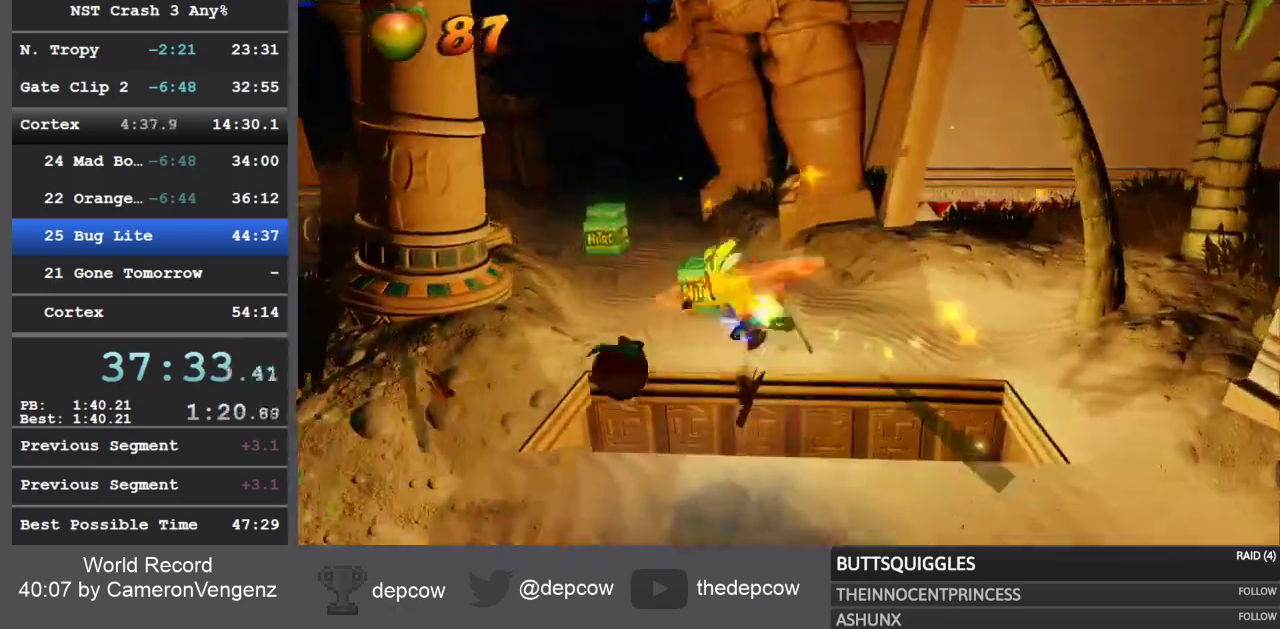
{"dt_ms": 500, "buttons": [], "left_stick": "up", "right_stick": "center", "events": [[117, "CROSS", "up"]]}
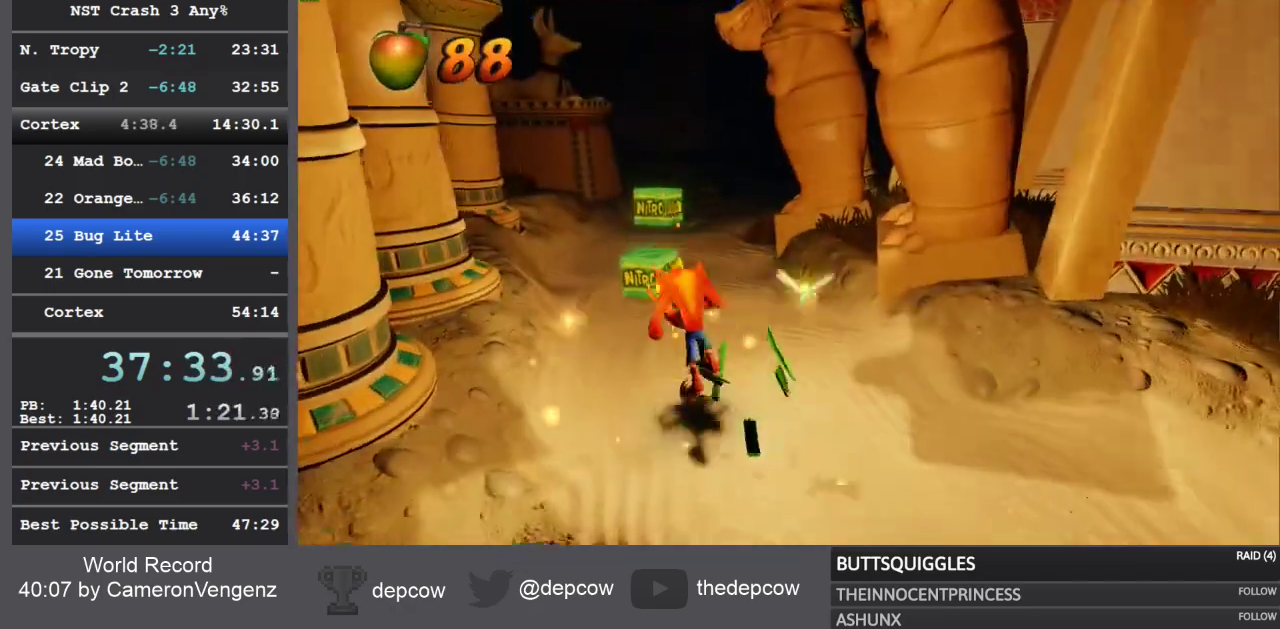
{"dt_ms": 500, "buttons": ["SQUARE"], "left_stick": "up", "right_stick": "center", "events": [[167, "R1", "down"], [267, "SQUARE", "down"], [317, "CROSS", "down"], [333, "R1", "up"], [367, "SQUARE", "up"], [417, "CROSS", "up"], [483, "SQUARE", "down"]]}
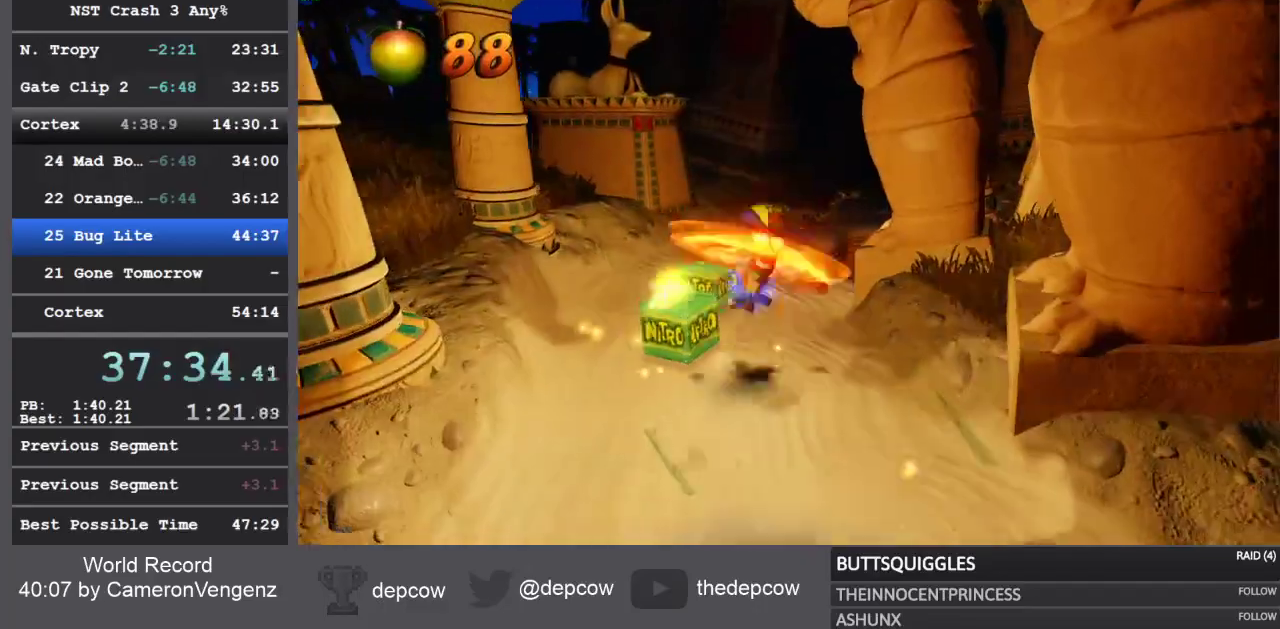
{"dt_ms": 500, "buttons": ["SQUARE"], "left_stick": "up", "right_stick": "center", "events": [[50, "SQUARE", "up"], [500, "SQUARE", "down"]]}
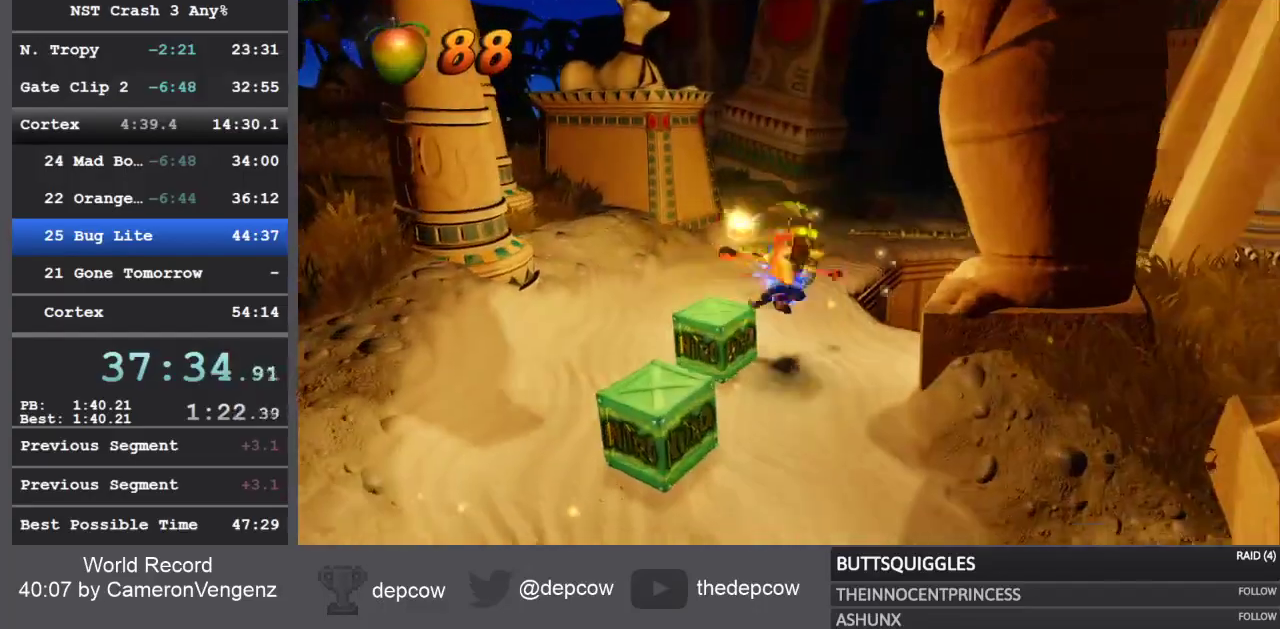
{"dt_ms": 500, "buttons": ["SQUARE"], "left_stick": "up", "right_stick": "center", "events": [[150, "SQUARE", "up"], [483, "SQUARE", "down"]]}